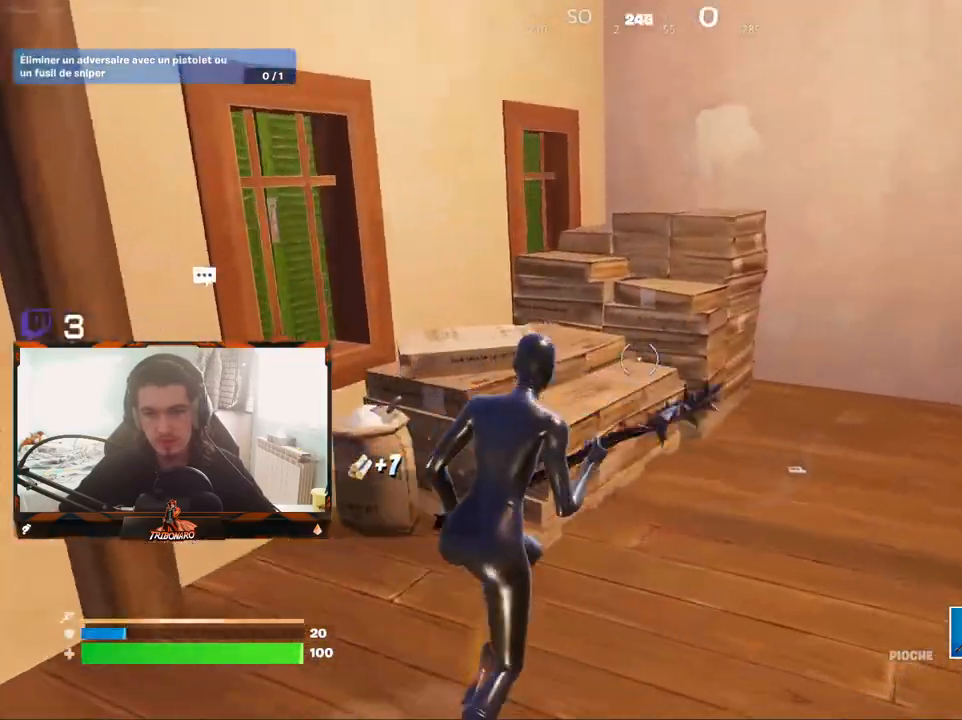
Gameplay with keyboard and mouse; each line is a JSON object with the keys and mouse buttons held at the frame after it. "events" lists presses ("down") and releases ("up") of "1", "2", "3", "4", "5", "a", "alt", "c", "caps_lock", "ctrl", "d", "e", "f", "g", "q", "r", "s", "shift", "space", "t", "tab", "v", "w", "x", "z", "mouse_left", "mouse_wheel" and "mouse_right" between this image and that frame as [ms after this image, input, new state], when the widget could be followed in between. "mouse_left", "mouse_wheel", "mouse_right" = the "left", "wheel", "right" buttons of the "mouse" list. No other keys are recorded. "wheel" means that the mouse wheel is clicked or scrolled. "mouse_move" is the direction in which the mouse moves at that frame (one of eight, or "still"), when it could be read.
{"keys": ["d", "z"], "mouse": ["left"], "mouse_move": "right", "events": [[33, "mouse_left", "down"], [300, "z", "up"], [450, "z", "down"]]}
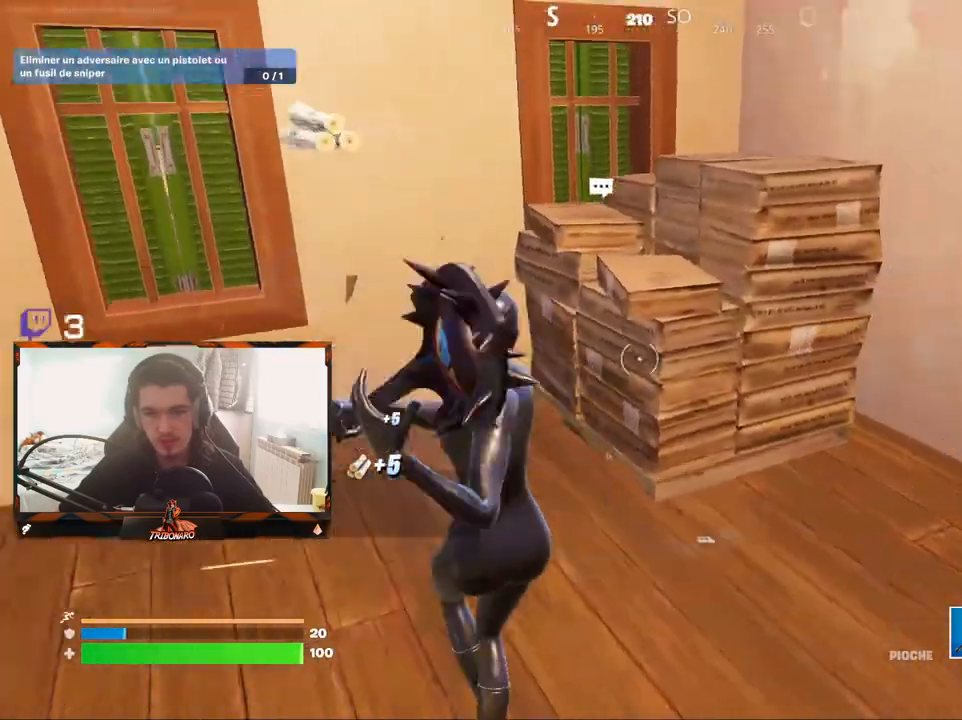
{"keys": ["q", "z"], "mouse": [], "mouse_move": "left", "events": [[33, "d", "up"], [83, "z", "up"], [183, "z", "down"], [267, "mouse_left", "up"], [267, "q", "down"]]}
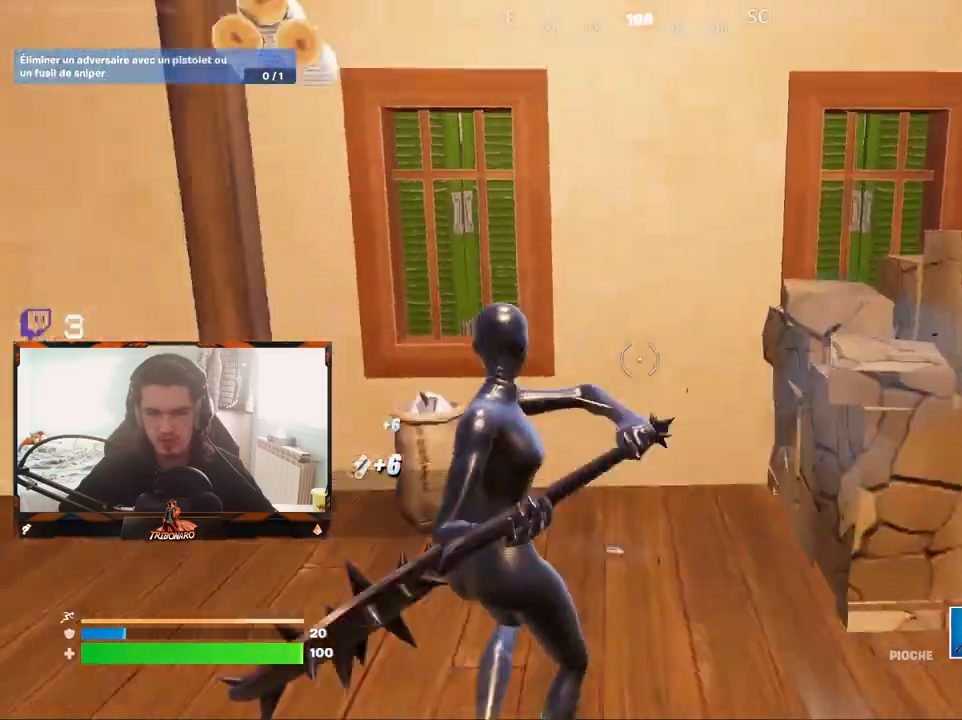
{"keys": ["z"], "mouse": [], "mouse_move": "right", "events": [[17, "x", "down"], [100, "x", "up"], [383, "q", "up"]]}
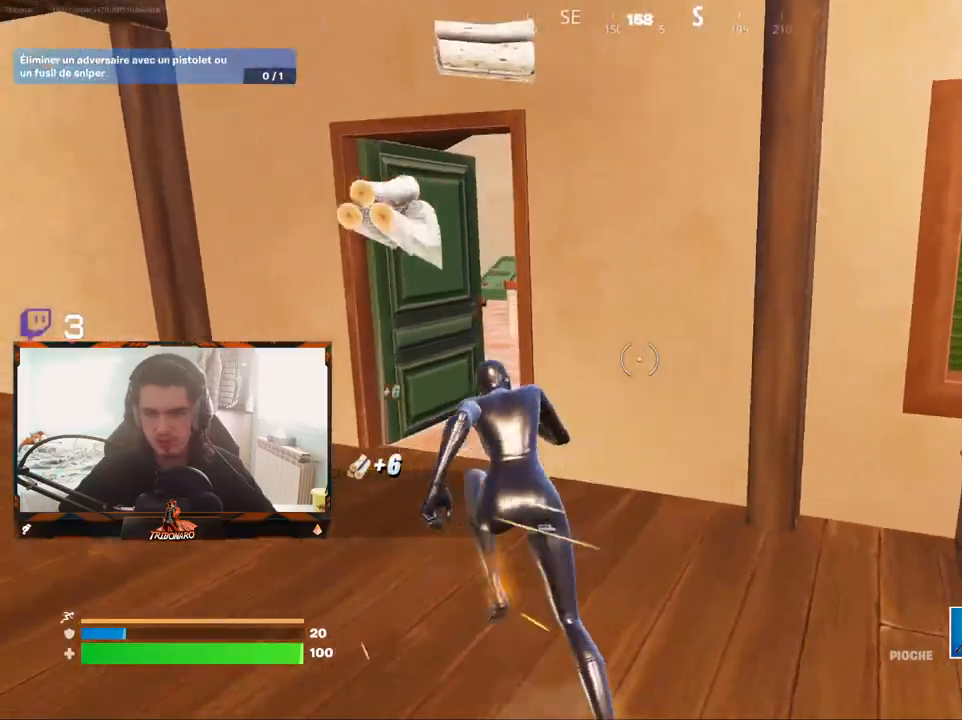
{"keys": ["d", "z"], "mouse": [], "mouse_move": "still", "events": [[117, "q", "down"], [267, "q", "up"], [450, "d", "down"]]}
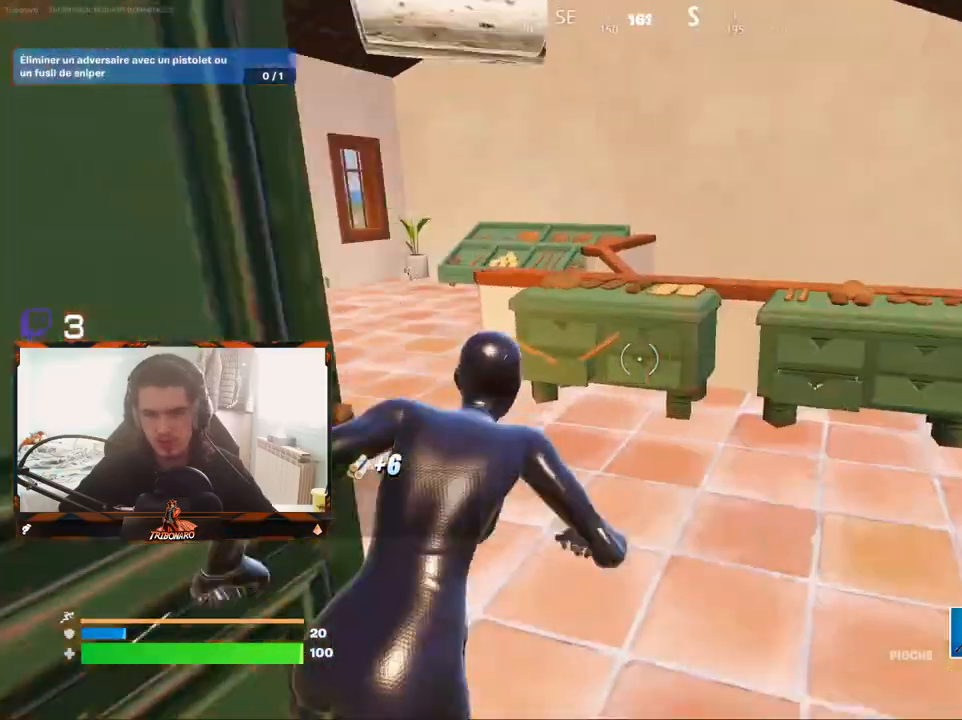
{"keys": ["z"], "mouse": [], "mouse_move": "still", "events": [[83, "d", "up"], [183, "q", "down"], [417, "q", "up"]]}
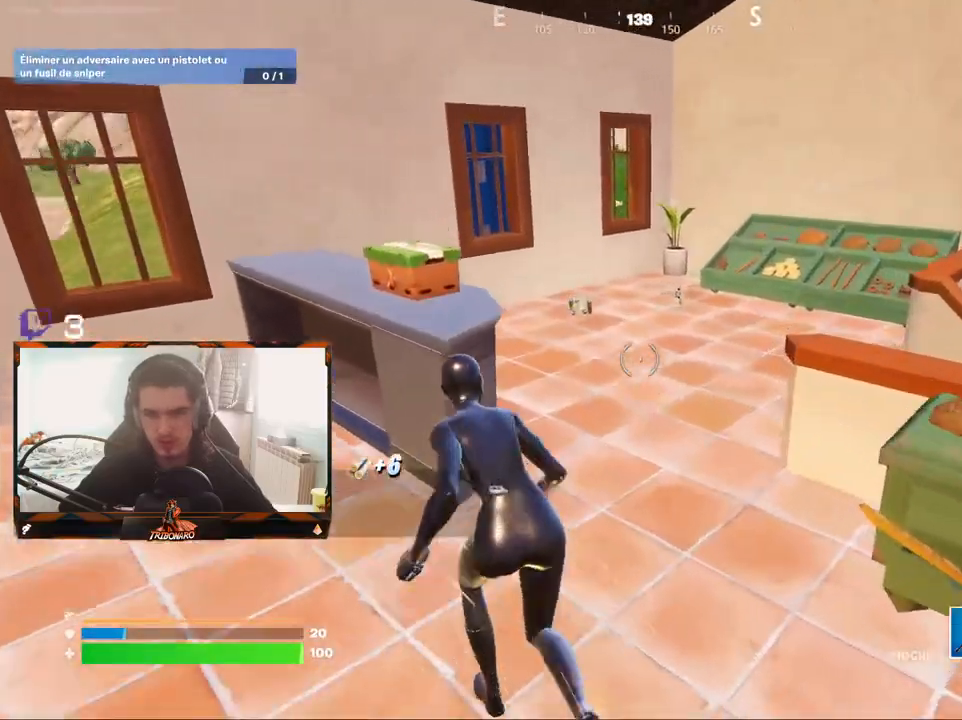
{"keys": ["q", "z"], "mouse": [], "mouse_move": "right", "events": [[383, "q", "down"]]}
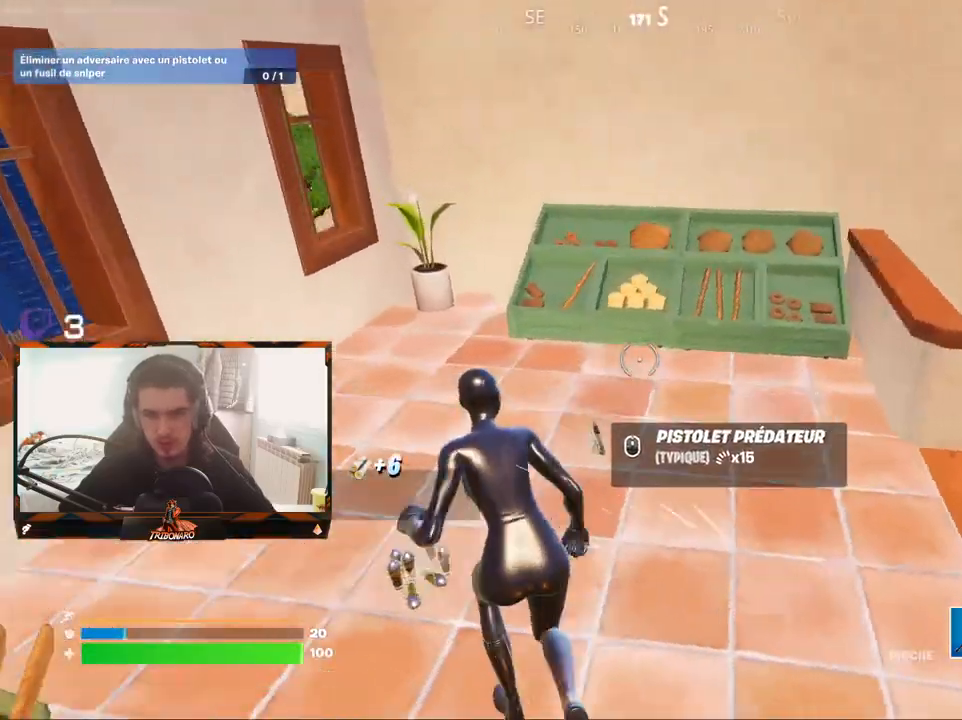
{"keys": ["z"], "mouse": [], "mouse_move": "right", "events": [[33, "q", "up"], [117, "d", "down"], [500, "d", "up"]]}
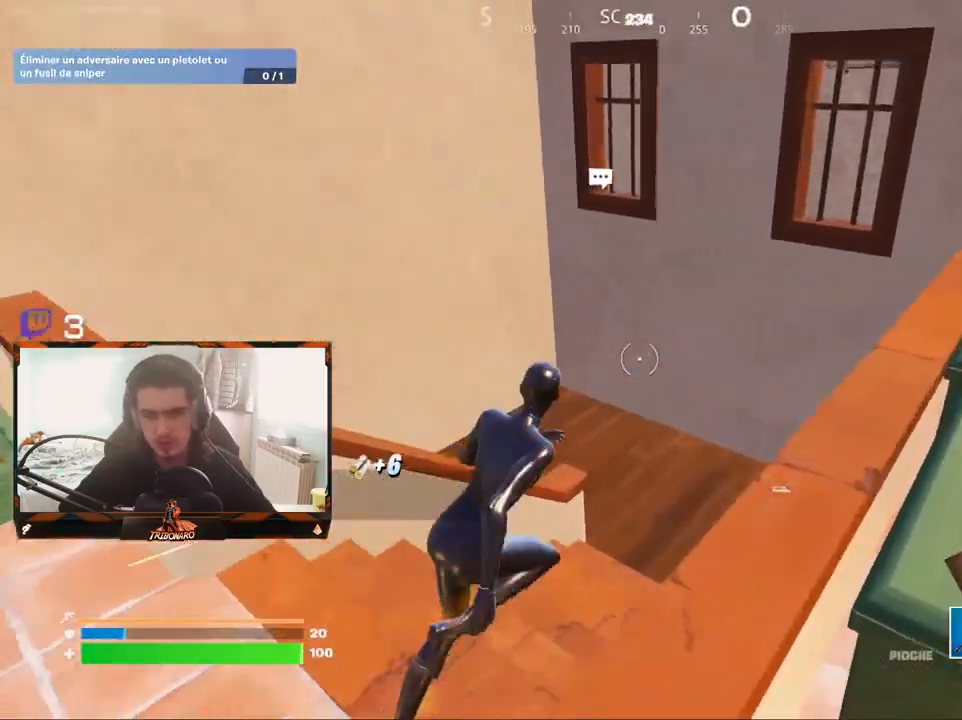
{"keys": ["d", "z"], "mouse": [], "mouse_move": "left", "events": [[83, "d", "down"]]}
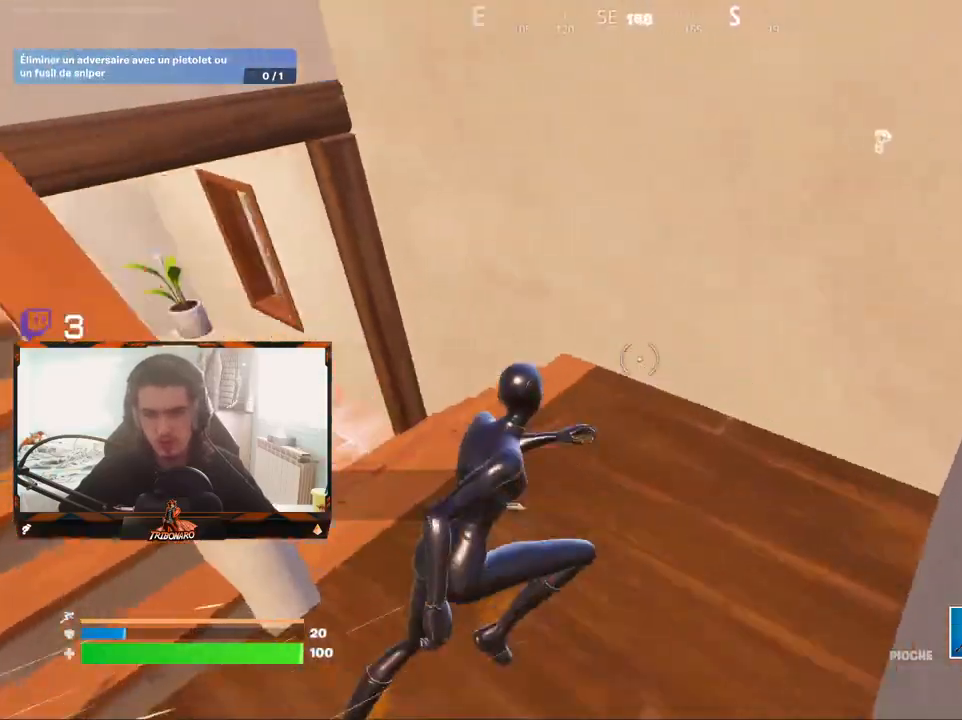
{"keys": ["z"], "mouse": [], "mouse_move": "still", "events": [[50, "d", "up"]]}
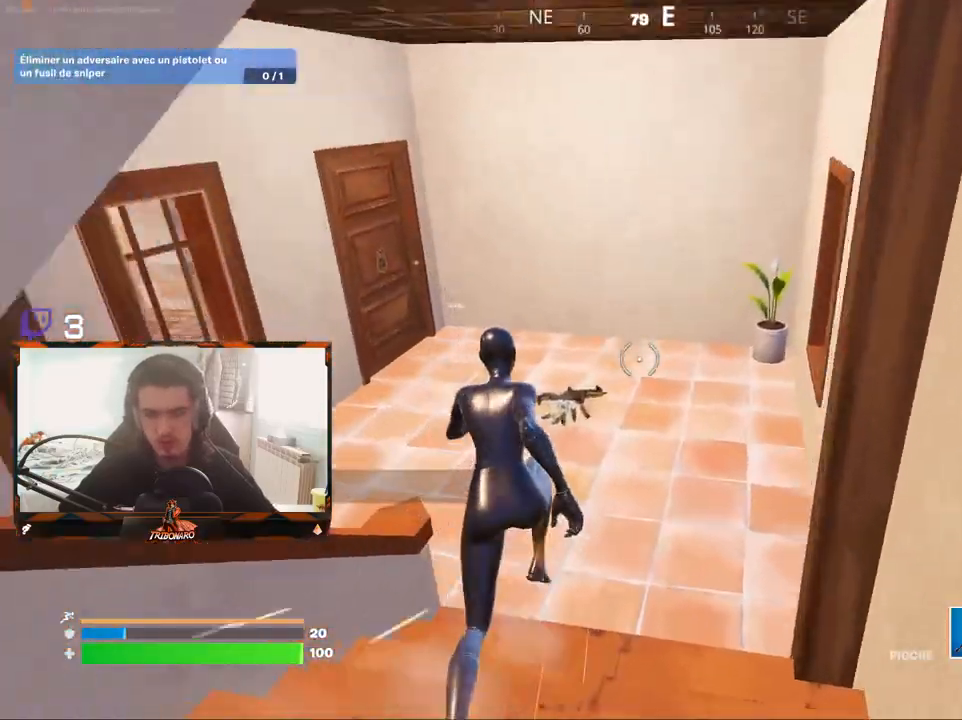
{"keys": ["d", "z"], "mouse": [], "mouse_move": "still", "events": [[67, "x", "down"], [167, "x", "up"], [300, "d", "down"], [400, "d", "up"], [500, "d", "down"]]}
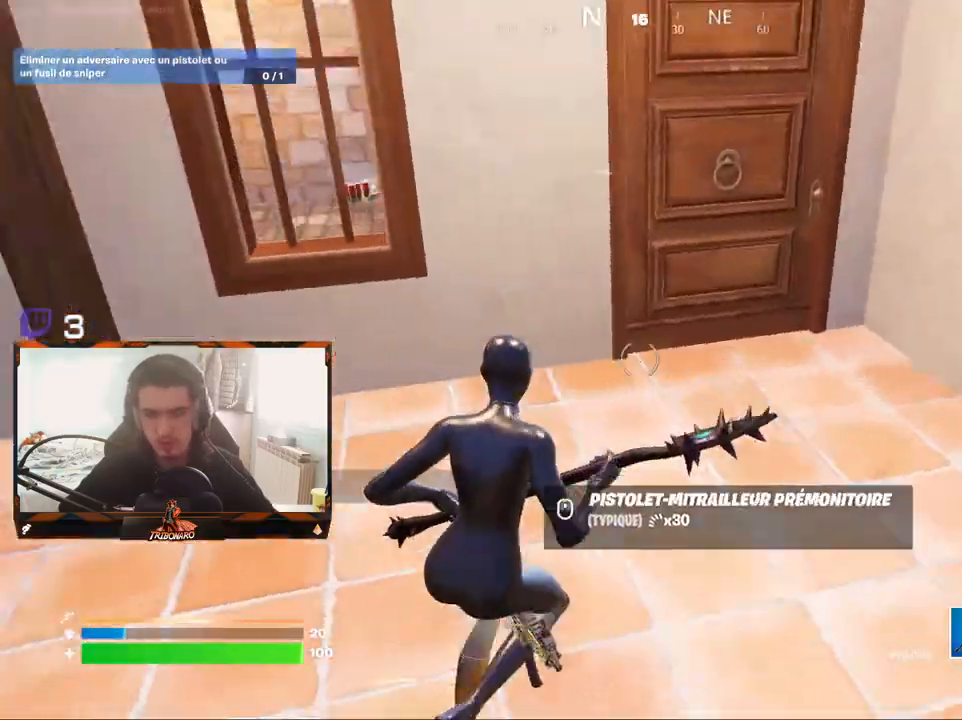
{"keys": ["q", "s"], "mouse": [], "mouse_move": "still", "events": [[33, "z", "up"], [83, "d", "up"], [133, "q", "down"], [183, "s", "down"]]}
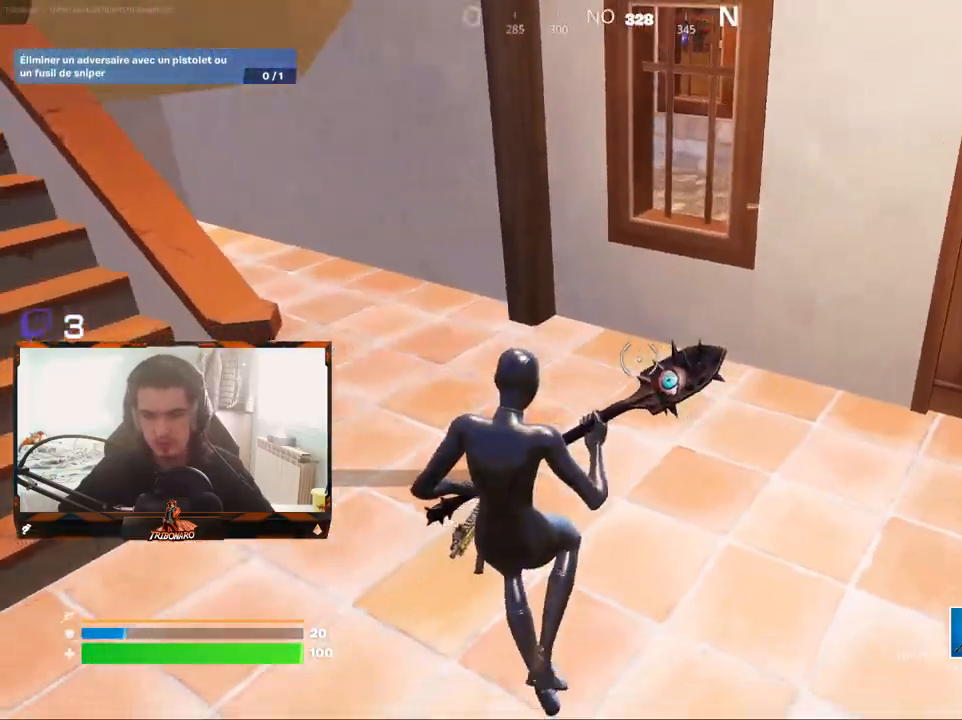
{"keys": ["q"], "mouse": [], "mouse_move": "right", "events": [[17, "s", "up"], [250, "q", "up"], [283, "4", "down"], [333, "5", "down"], [383, "4", "up"], [383, "5", "up"], [483, "q", "down"]]}
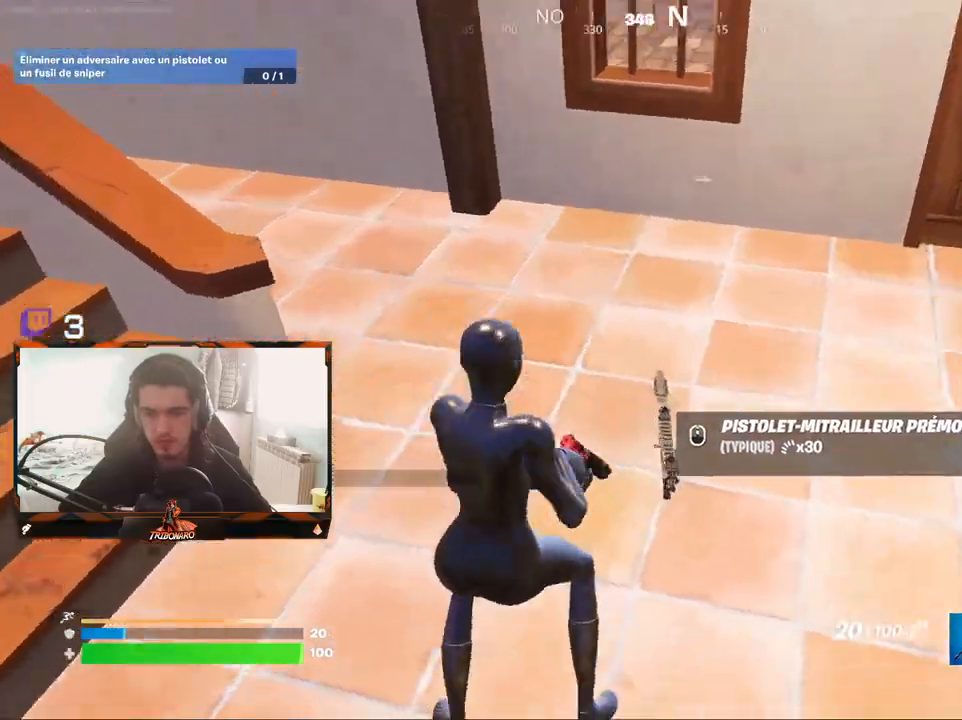
{"keys": ["z"], "mouse": [], "mouse_move": "right", "events": [[117, "mouse_wheel", "down"], [117, "z", "down"], [167, "mouse_wheel", "up"], [250, "q", "up"], [300, "x", "down"], [450, "x", "up"]]}
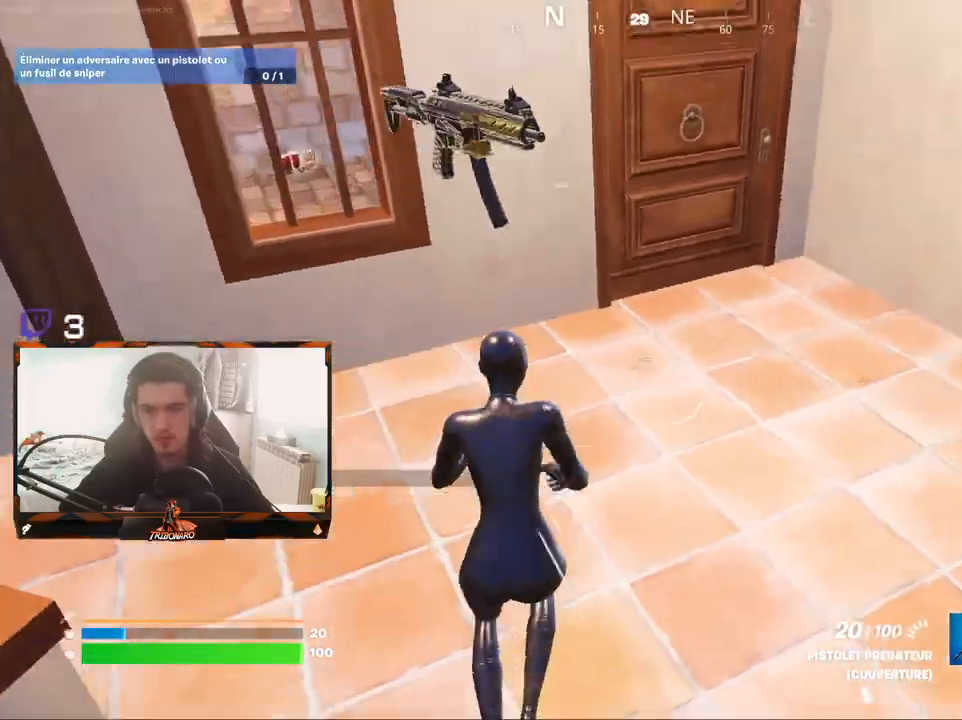
{"keys": ["z"], "mouse": [], "mouse_move": "left", "events": [[33, "d", "down"], [233, "d", "up"]]}
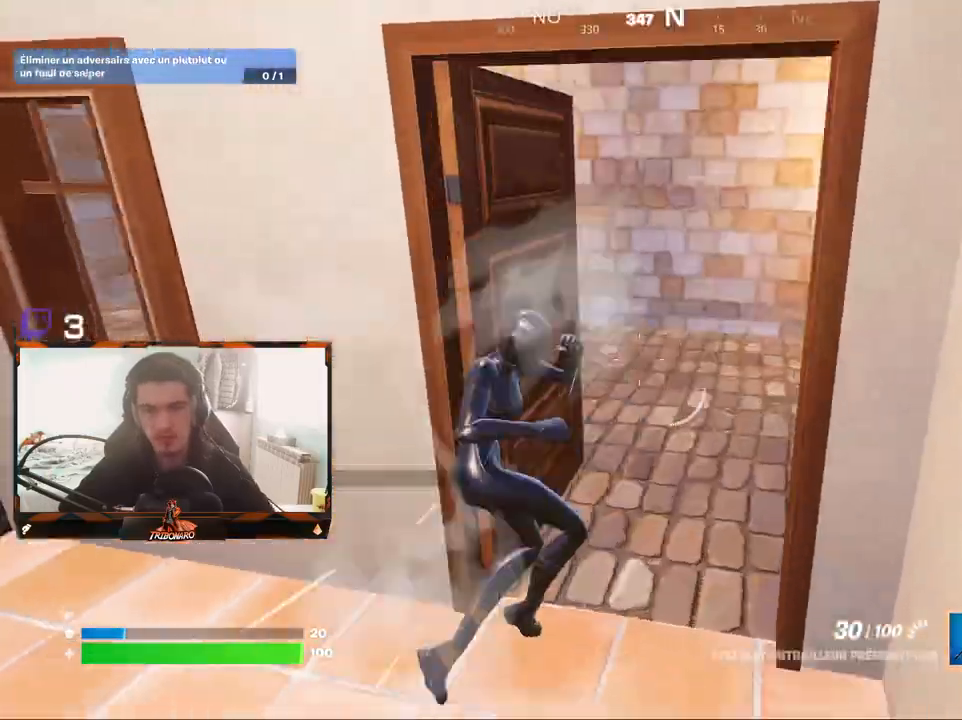
{"keys": ["z"], "mouse": [], "mouse_move": "still", "events": [[17, "d", "down"], [100, "d", "up"], [250, "v", "down"], [383, "v", "up"]]}
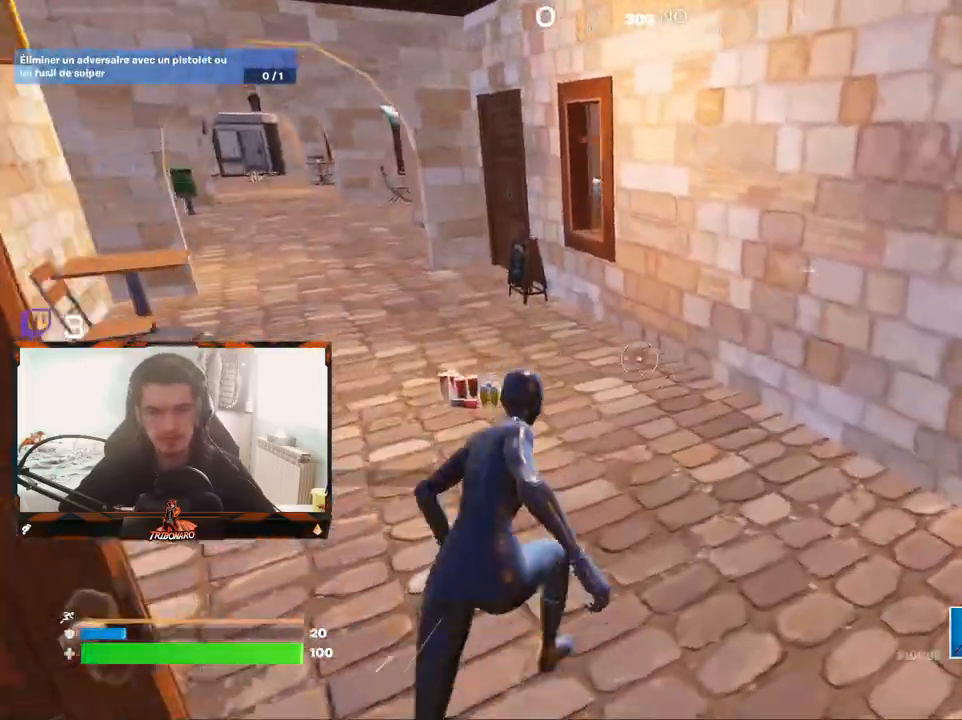
{"keys": ["q", "z"], "mouse": [], "mouse_move": "still", "events": [[33, "d", "down"], [67, "d", "up"], [167, "q", "down"], [267, "z", "up"], [350, "z", "down"]]}
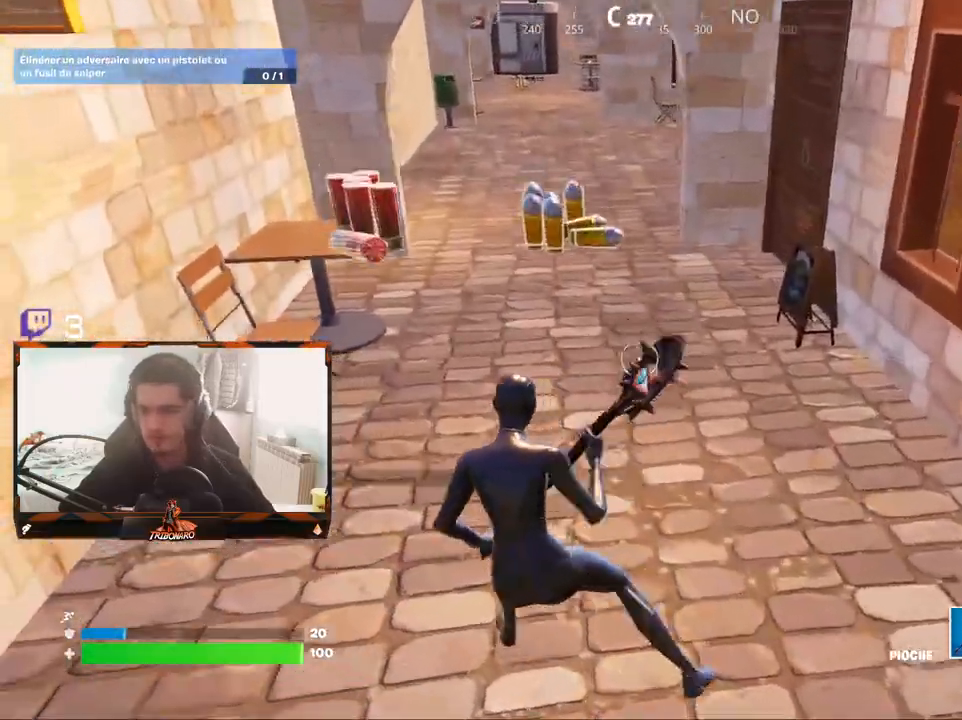
{"keys": ["x", "z"], "mouse": [], "mouse_move": "still", "events": [[83, "q", "up"], [467, "x", "down"]]}
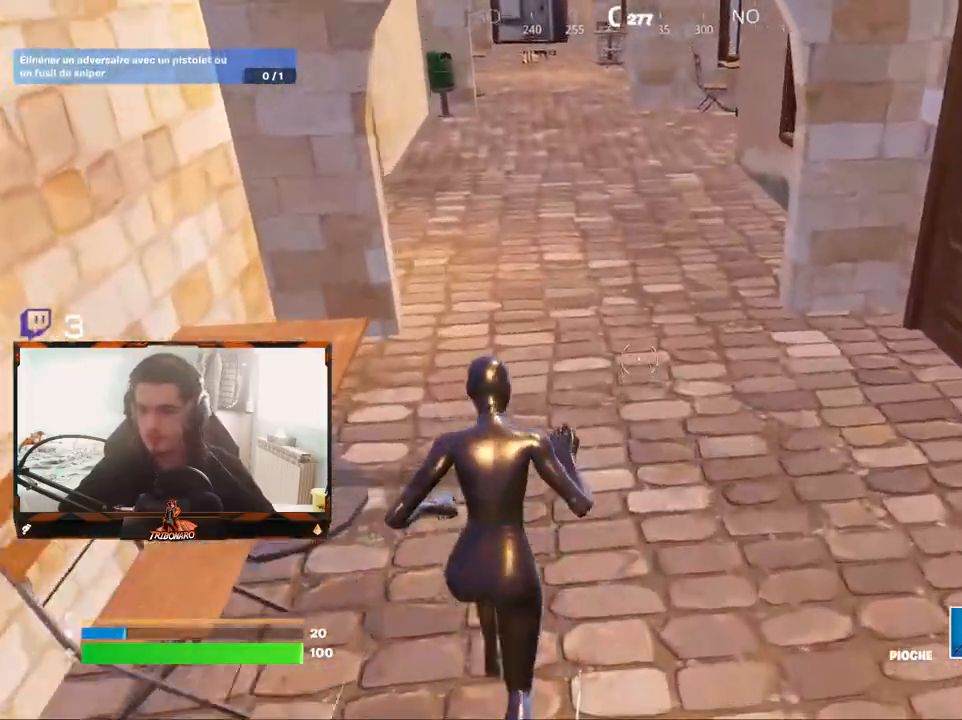
{"keys": ["z"], "mouse": [], "mouse_move": "still", "events": [[100, "x", "up"], [250, "d", "down"], [433, "d", "up"]]}
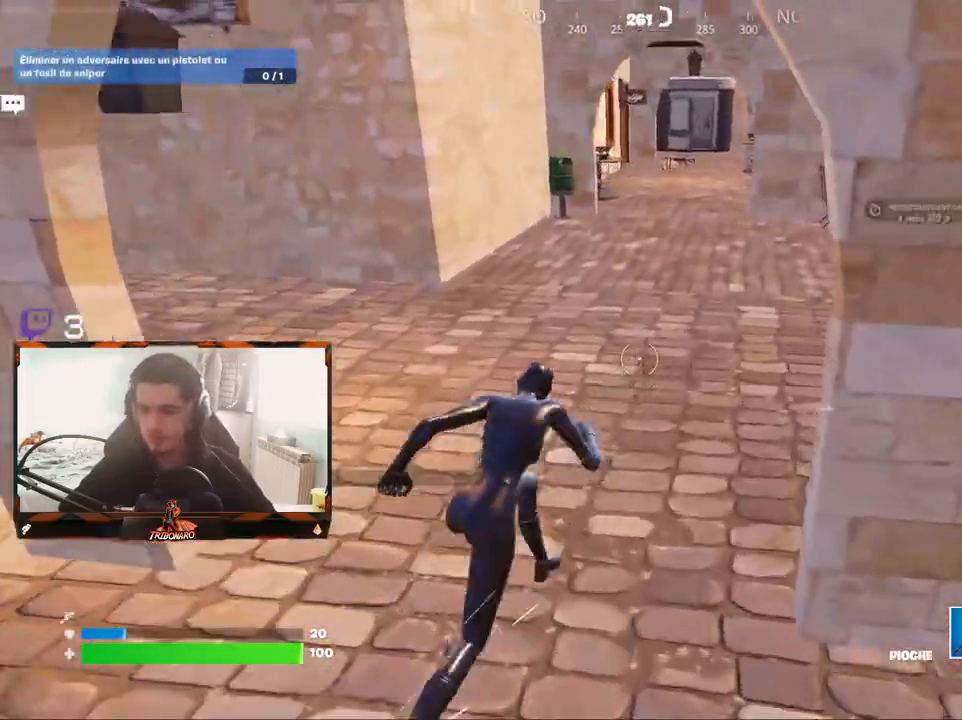
{"keys": ["z"], "mouse": [], "mouse_move": "up", "events": [[167, "q", "down"], [300, "q", "up"], [350, "x", "down"], [450, "x", "up"]]}
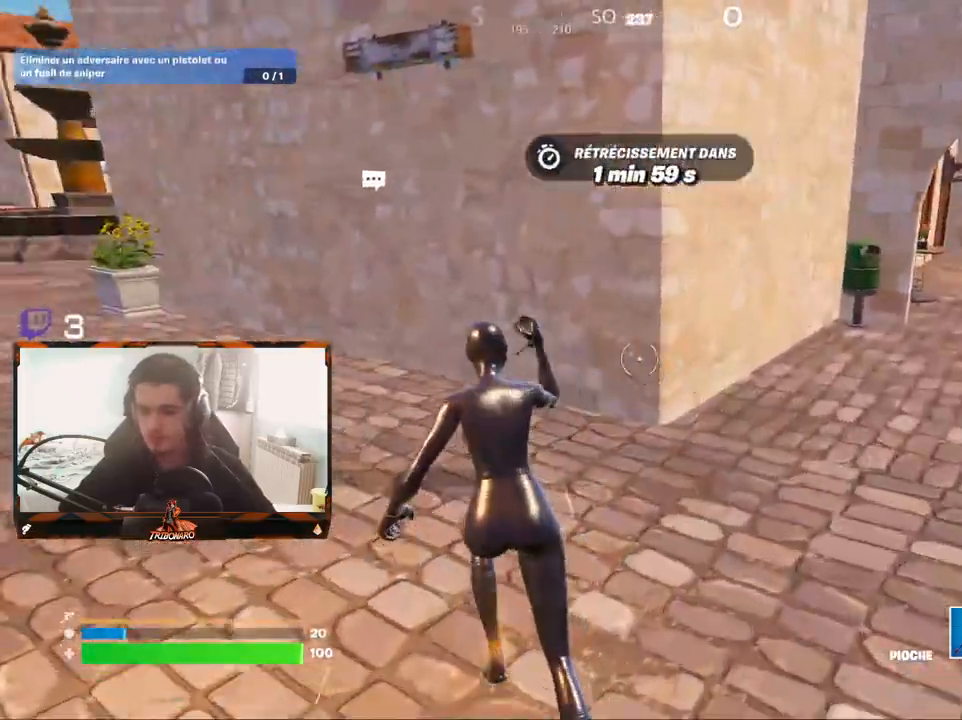
{"keys": ["z"], "mouse": [], "mouse_move": "up", "events": [[33, "q", "down"], [233, "q", "up"], [317, "q", "down"], [467, "q", "up"]]}
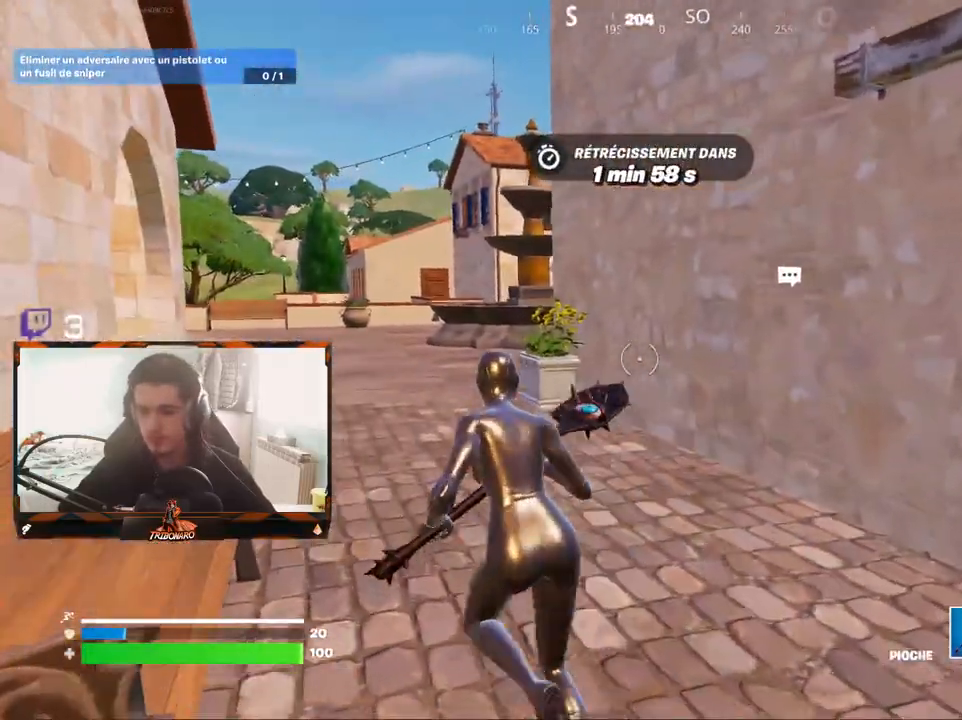
{"keys": ["z"], "mouse": [], "mouse_move": "still", "events": []}
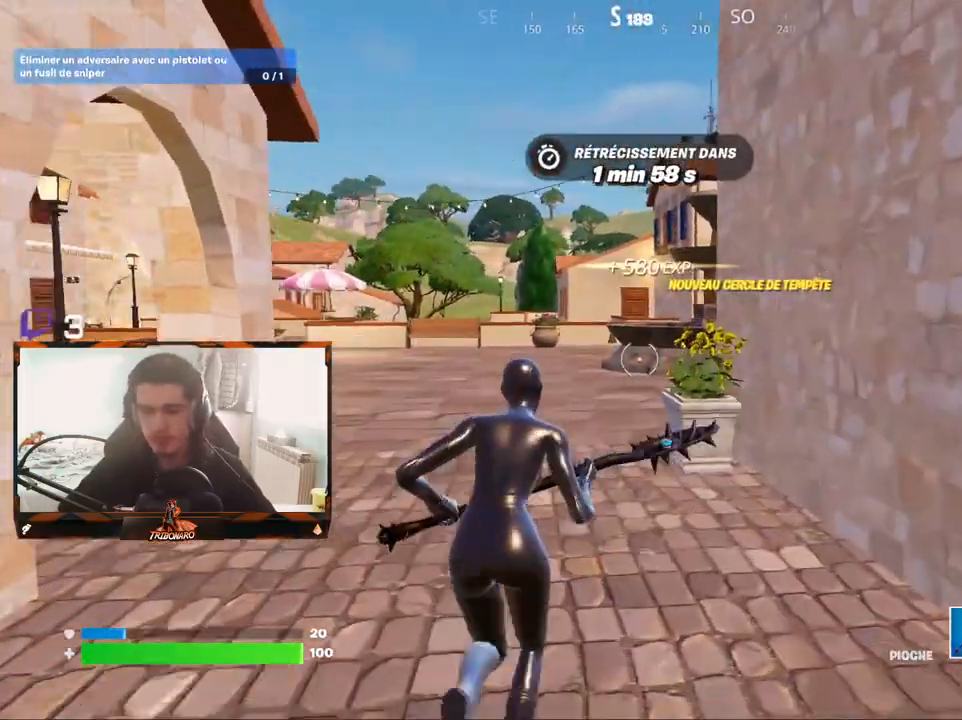
{"keys": ["z"], "mouse": [], "mouse_move": "still", "events": [[117, "d", "down"], [167, "d", "up"]]}
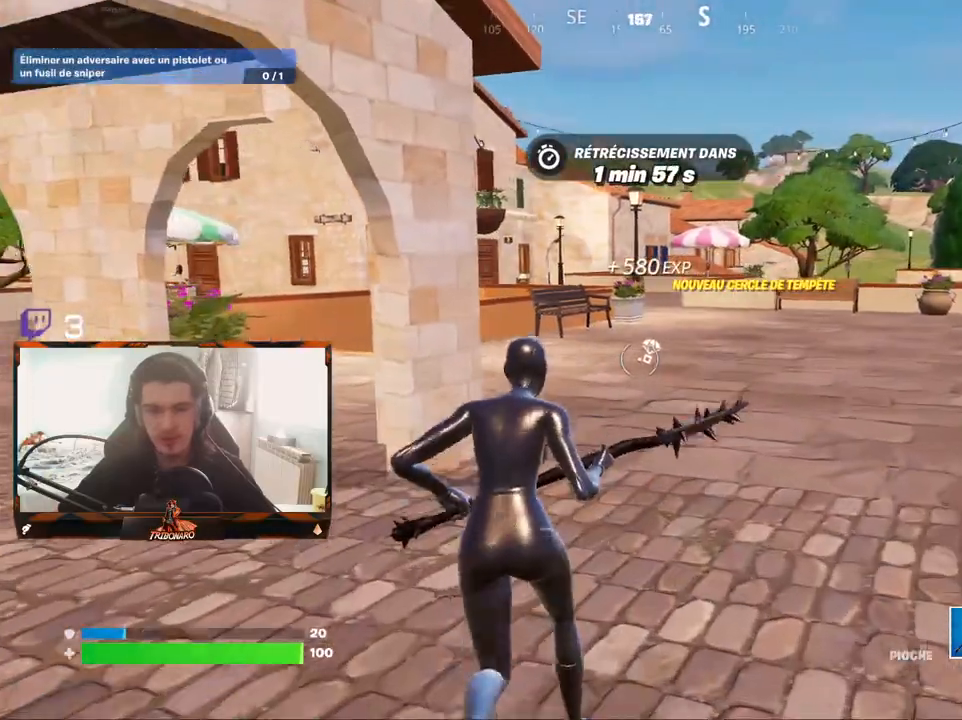
{"keys": ["z"], "mouse": [], "mouse_move": "still", "events": [[233, "x", "down"], [367, "x", "up"]]}
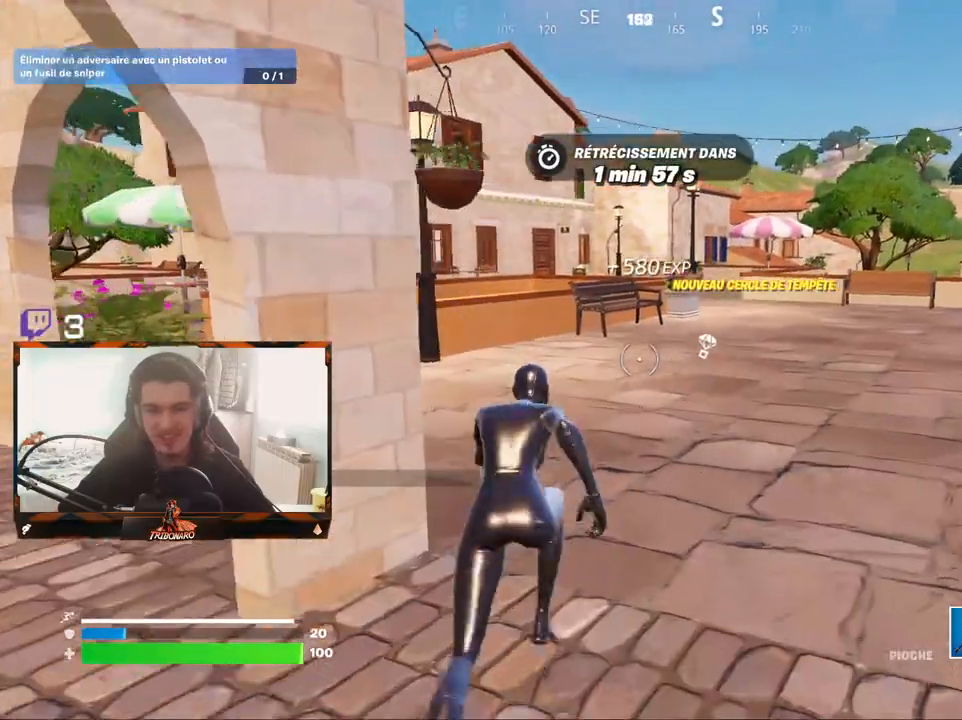
{"keys": ["q", "z"], "mouse": [], "mouse_move": "still", "events": [[383, "q", "down"]]}
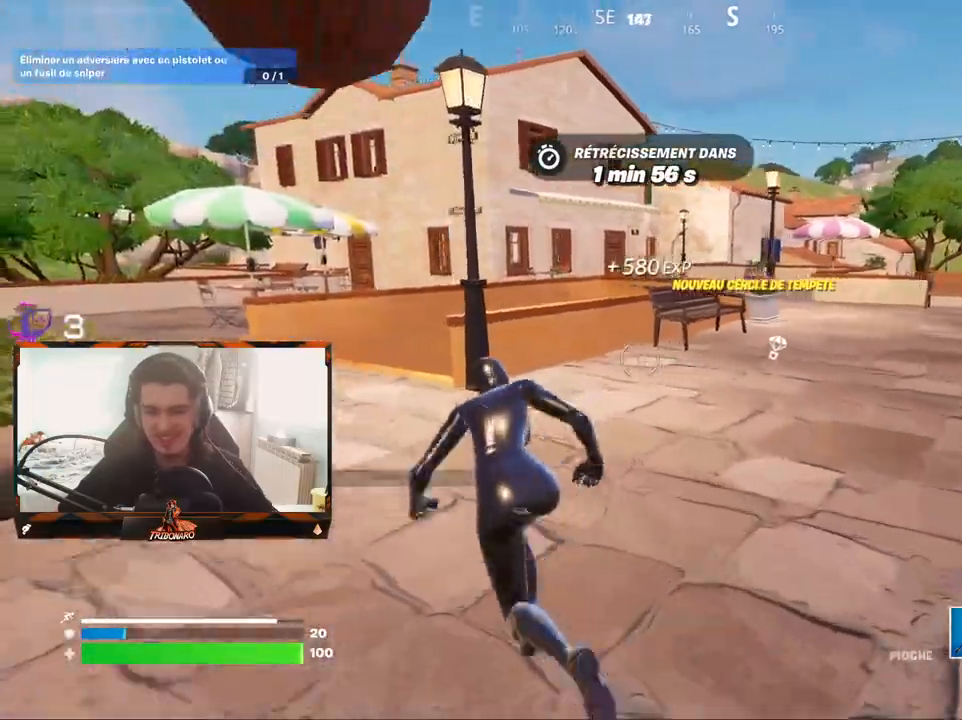
{"keys": ["q", "z"], "mouse": [], "mouse_move": "down-right", "events": []}
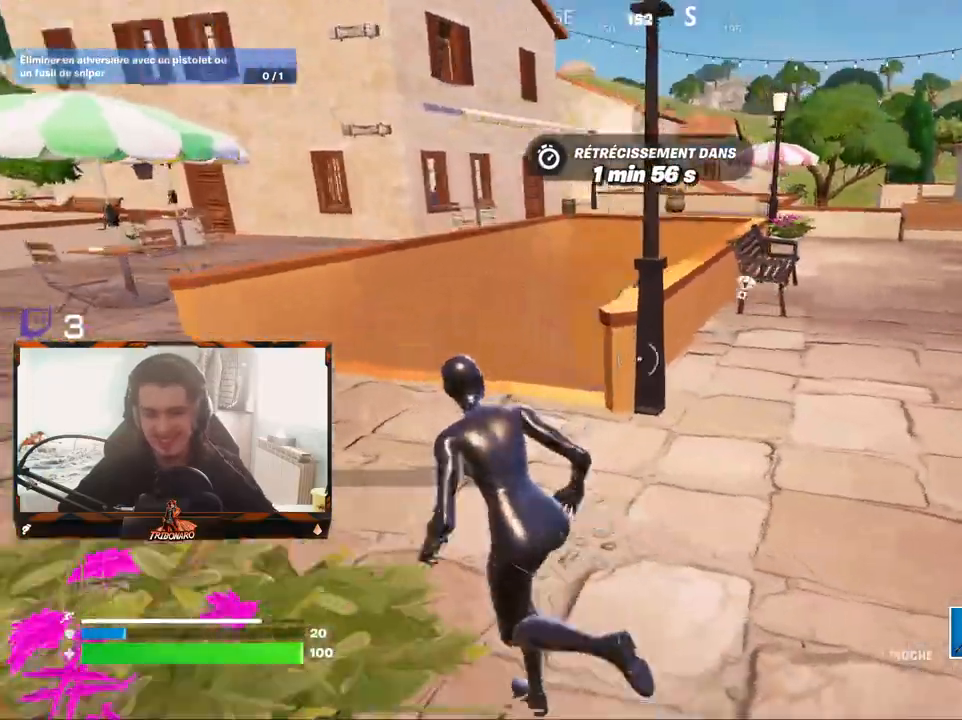
{"keys": ["ctrl", "z"], "mouse": [], "mouse_move": "still", "events": [[133, "q", "up"], [417, "ctrl", "down"]]}
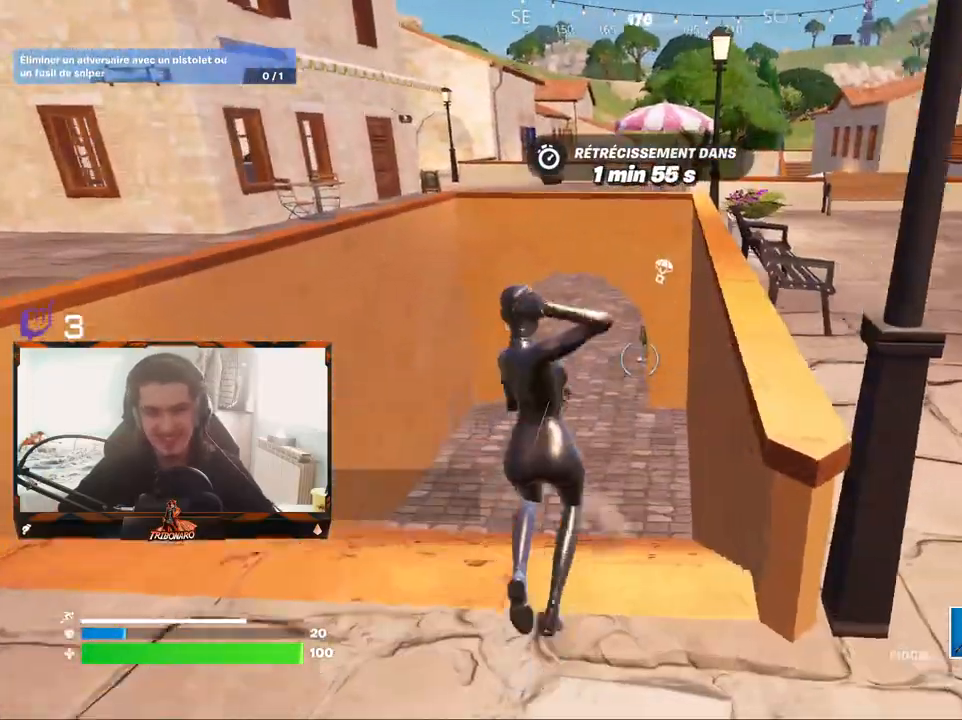
{"keys": ["q", "z"], "mouse": [], "mouse_move": "still", "events": [[100, "ctrl", "up"], [333, "q", "down"]]}
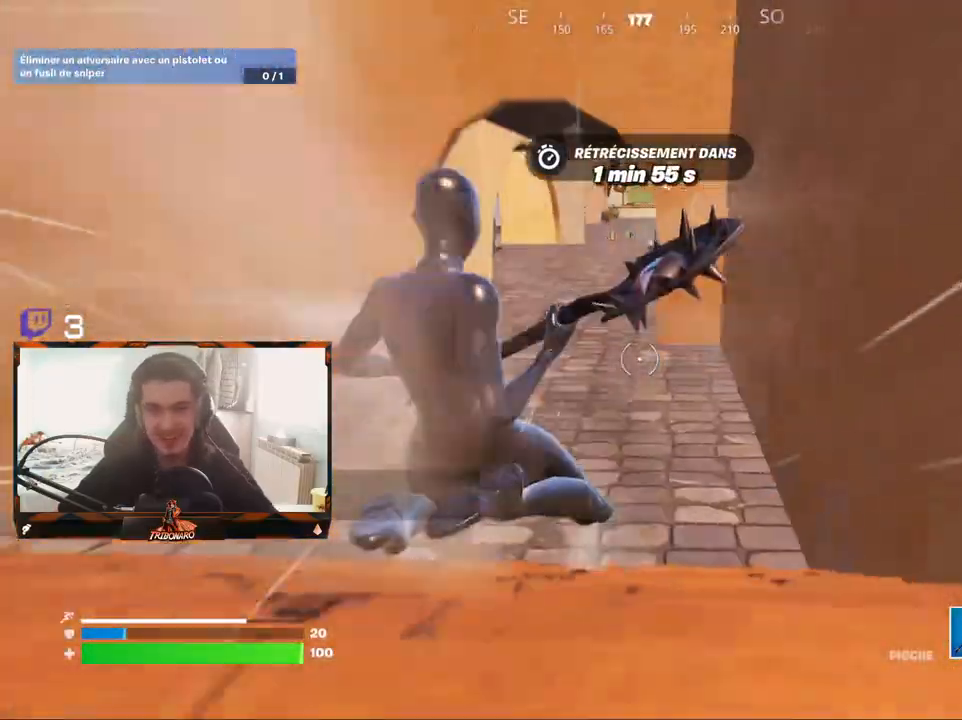
{"keys": ["z"], "mouse": [], "mouse_move": "still", "events": [[300, "q", "up"]]}
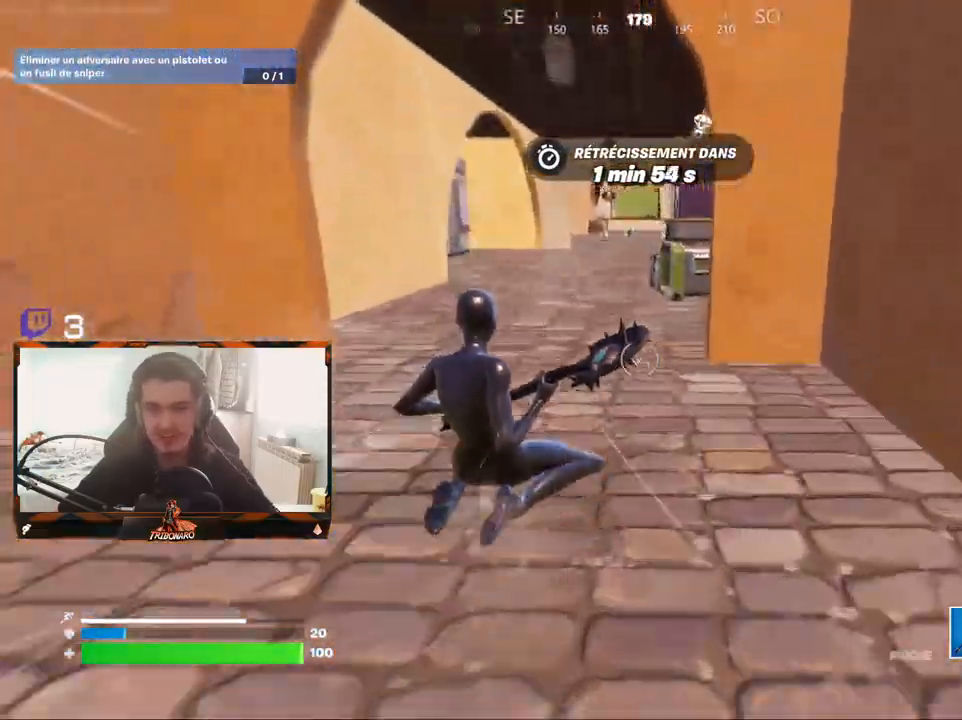
{"keys": ["z"], "mouse": [], "mouse_move": "still", "events": [[133, "x", "down"], [283, "x", "up"]]}